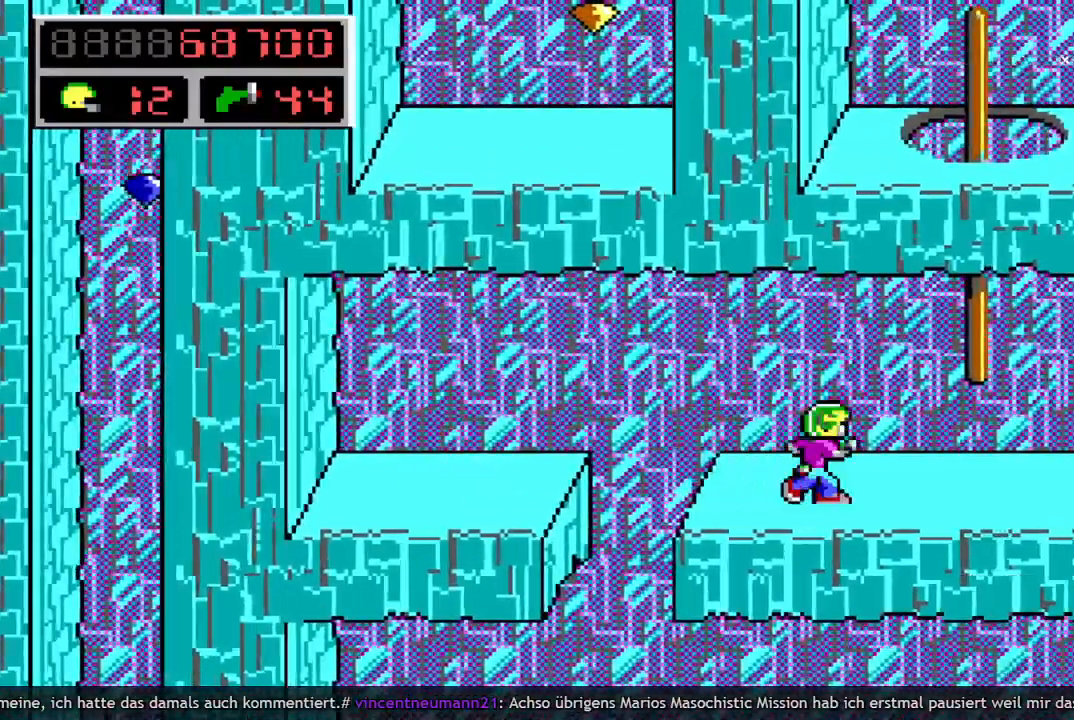
Gameplay with keyboard; each line is a JSON object with the keys held at the frame after it. "events" lists presses ("down") and releases ("up") of "a", "bomb", "d", "down", "left", "q", "right", "s", "space", "up" and "w" between this image and that frame as [ms after this image, input, new state], when the widget could be followed in between. No other keys are recorded. Mouse input is not recorded. Key names are as the overlay labels them; some are game actions (e.g. jump) rather than physical keys.
{"keys": ["space"], "events": [[333, "q", "down"], [333, "right", "up"], [417, "space", "down"], [467, "q", "up"]]}
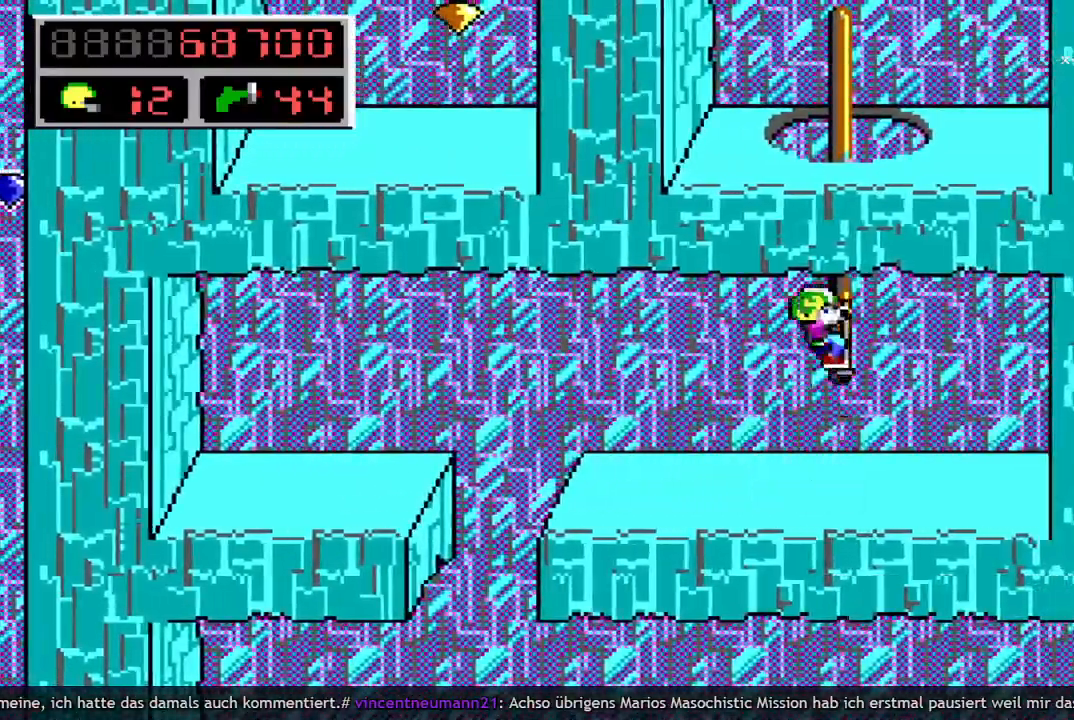
{"keys": ["up"], "events": [[67, "q", "down"], [200, "space", "up"], [250, "q", "up"], [250, "up", "down"]]}
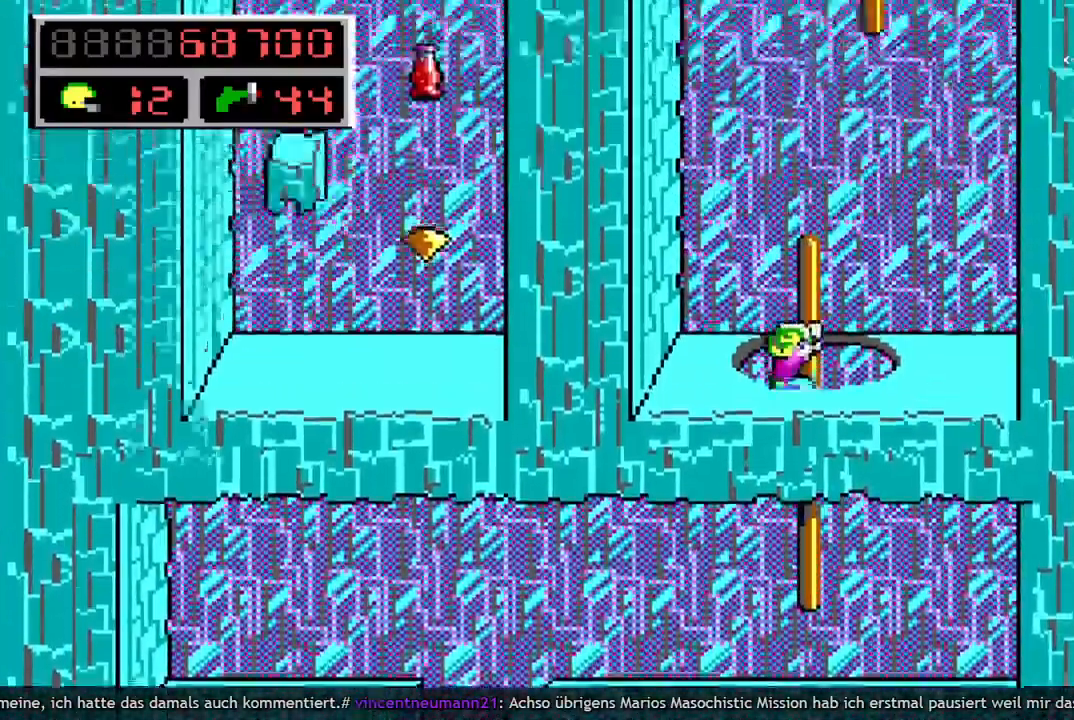
{"keys": ["space"], "events": [[400, "space", "down"], [500, "up", "up"]]}
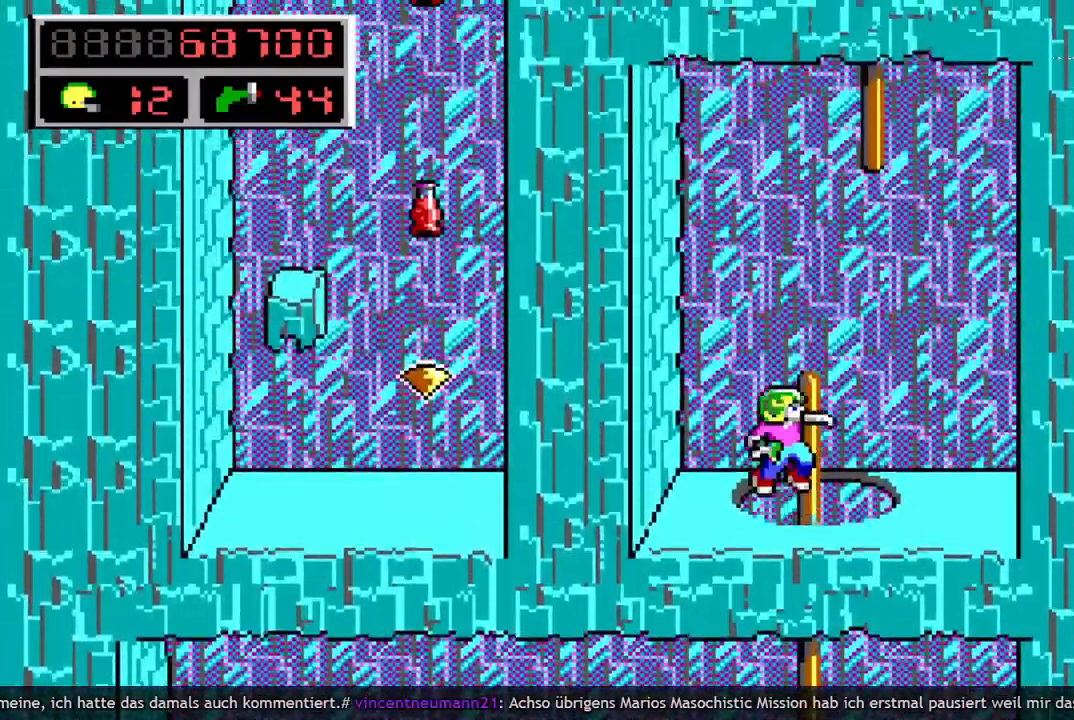
{"keys": [], "events": [[50, "right", "down"], [133, "space", "up"], [367, "right", "up"]]}
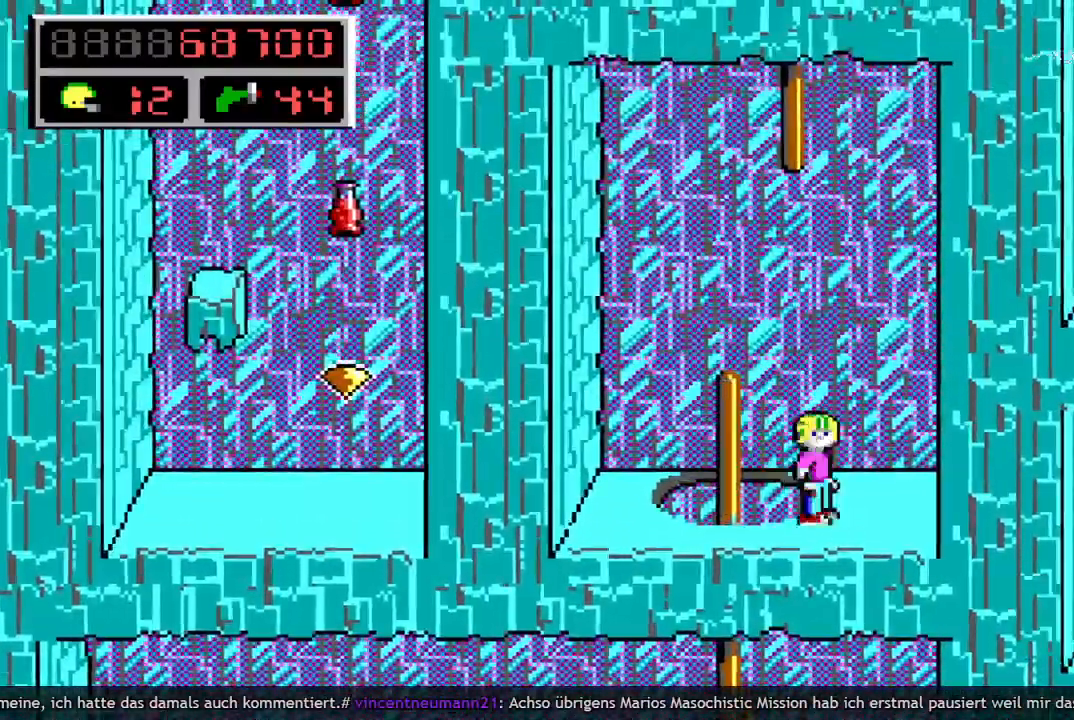
{"keys": ["left"], "events": [[67, "q", "down"], [100, "space", "down"], [200, "q", "up"], [250, "q", "down"], [383, "left", "down"], [433, "space", "up"], [483, "q", "up"]]}
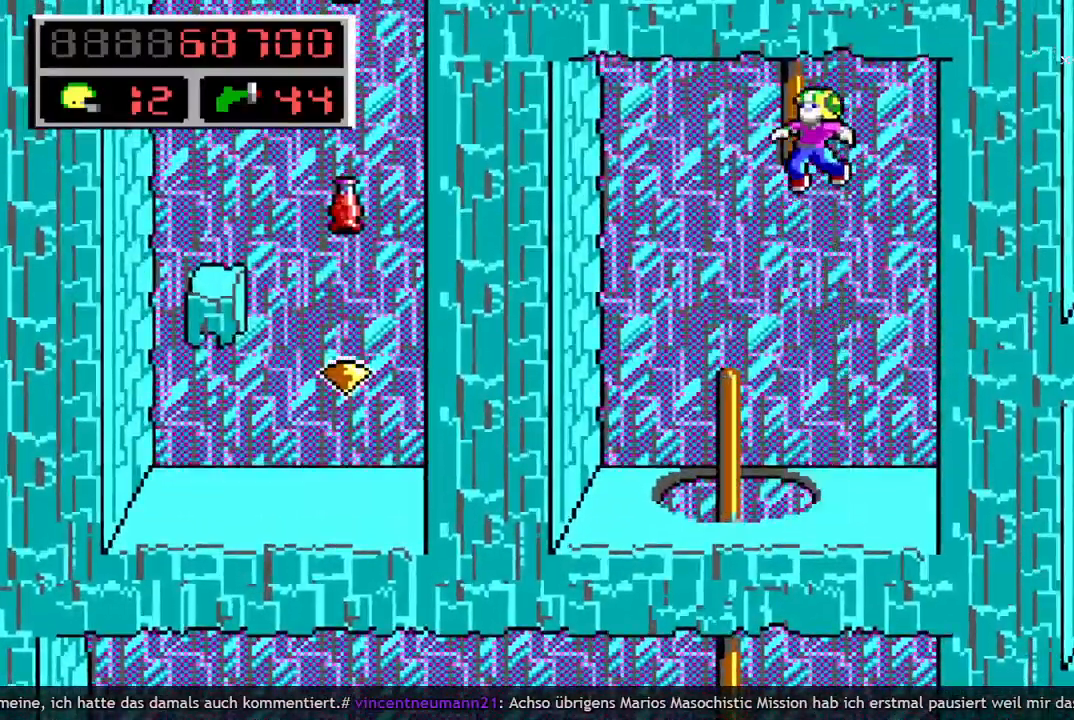
{"keys": ["up"], "events": [[33, "up", "down"], [83, "left", "up"]]}
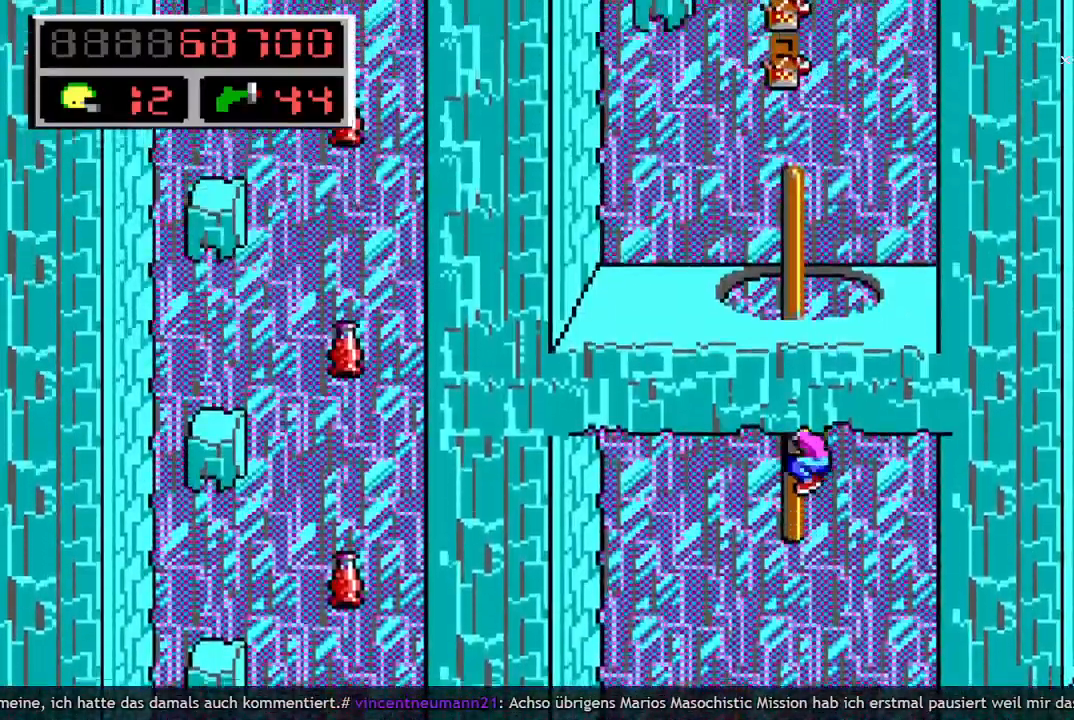
{"keys": ["up"], "events": [[283, "space", "down"], [467, "space", "up"]]}
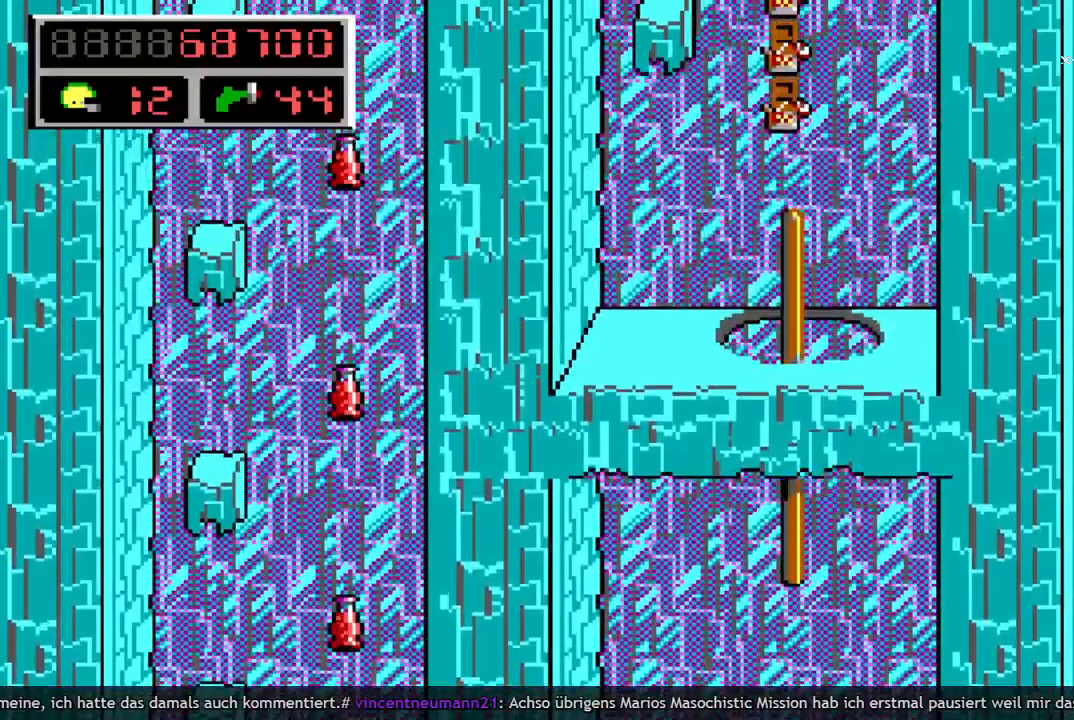
{"keys": ["up"], "events": [[250, "space", "down"], [483, "space", "up"]]}
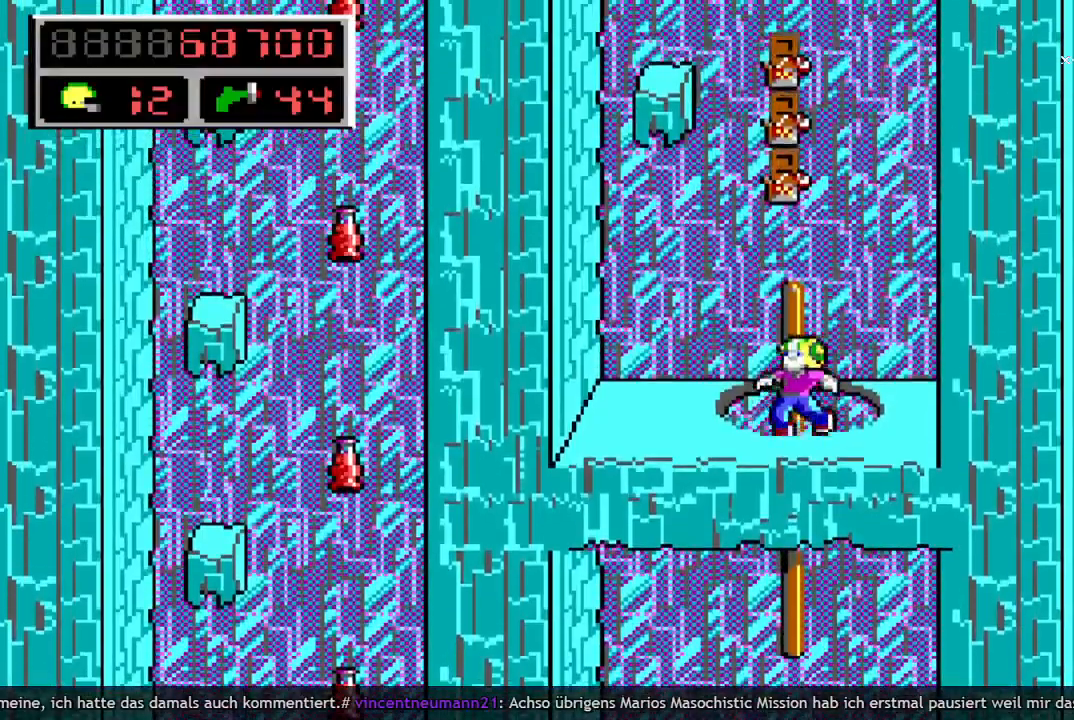
{"keys": [], "events": [[167, "space", "down"], [300, "left", "down"], [300, "space", "up"], [300, "up", "up"], [450, "left", "up"]]}
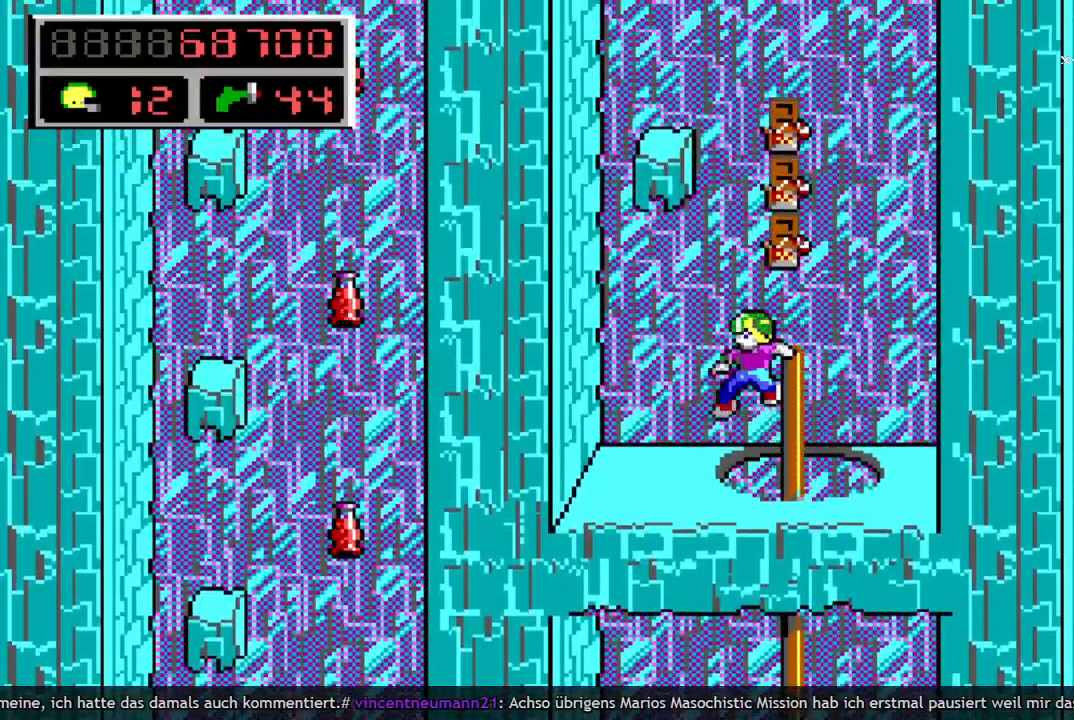
{"keys": ["q", "right", "space"], "events": [[233, "q", "down"], [267, "right", "down"], [267, "space", "down"], [367, "q", "up"], [417, "q", "down"]]}
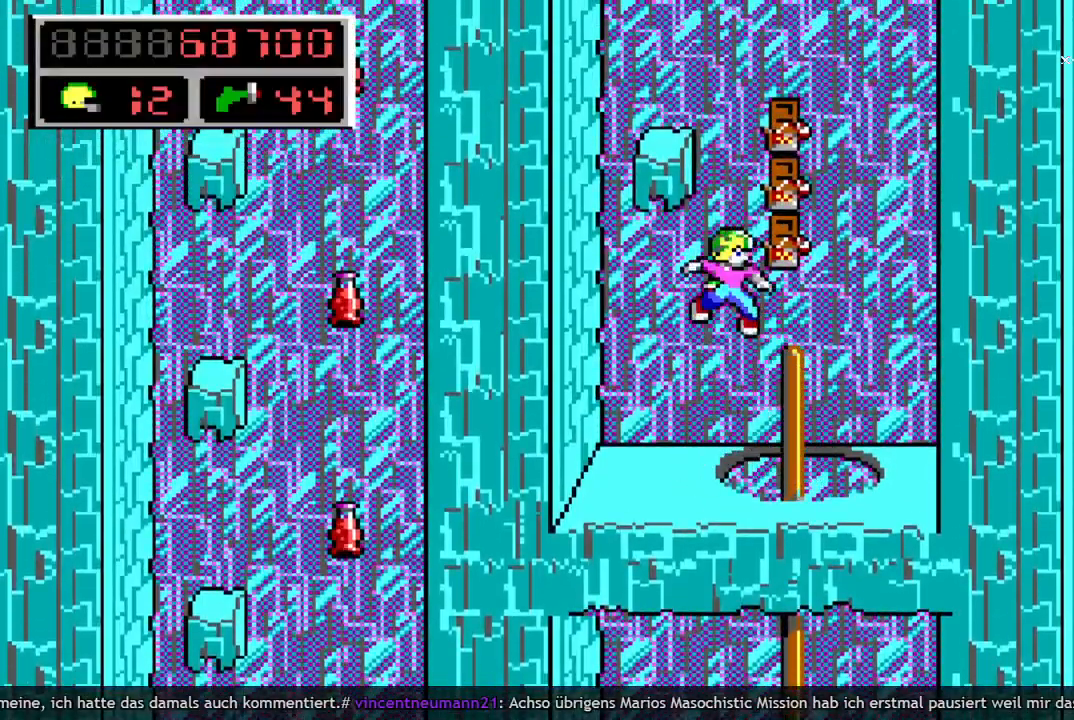
{"keys": ["left"], "events": [[50, "left", "down"], [50, "right", "up"], [50, "space", "up"], [100, "q", "up"]]}
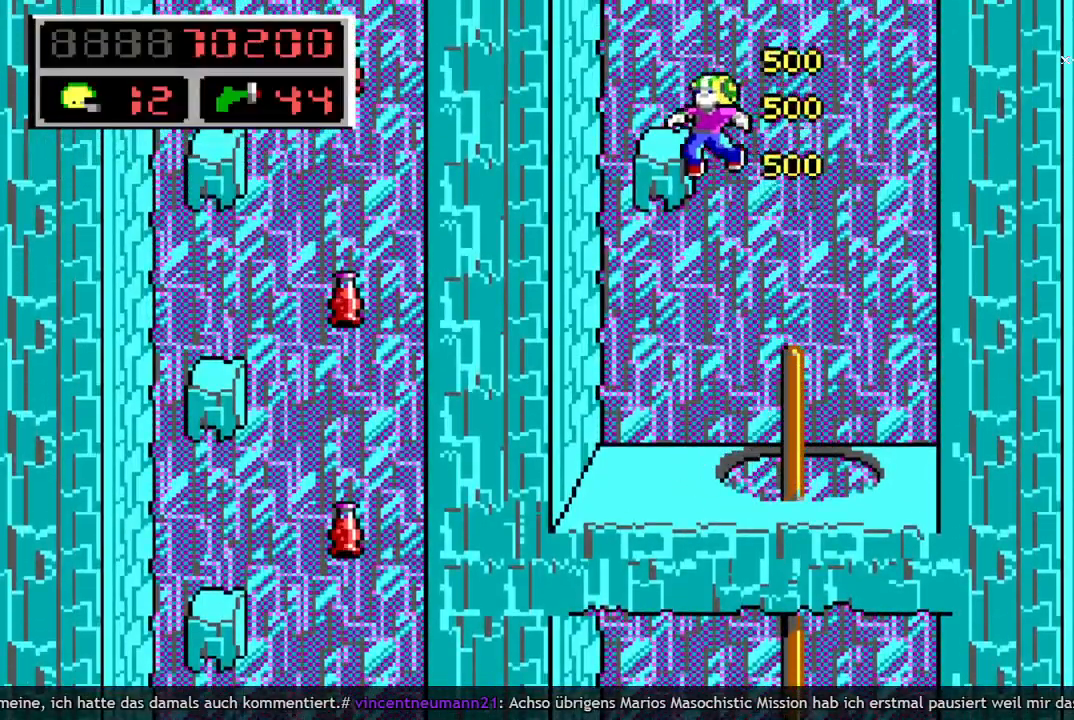
{"keys": ["q"], "events": [[67, "left", "up"], [300, "right", "down"], [400, "right", "up"], [483, "q", "down"]]}
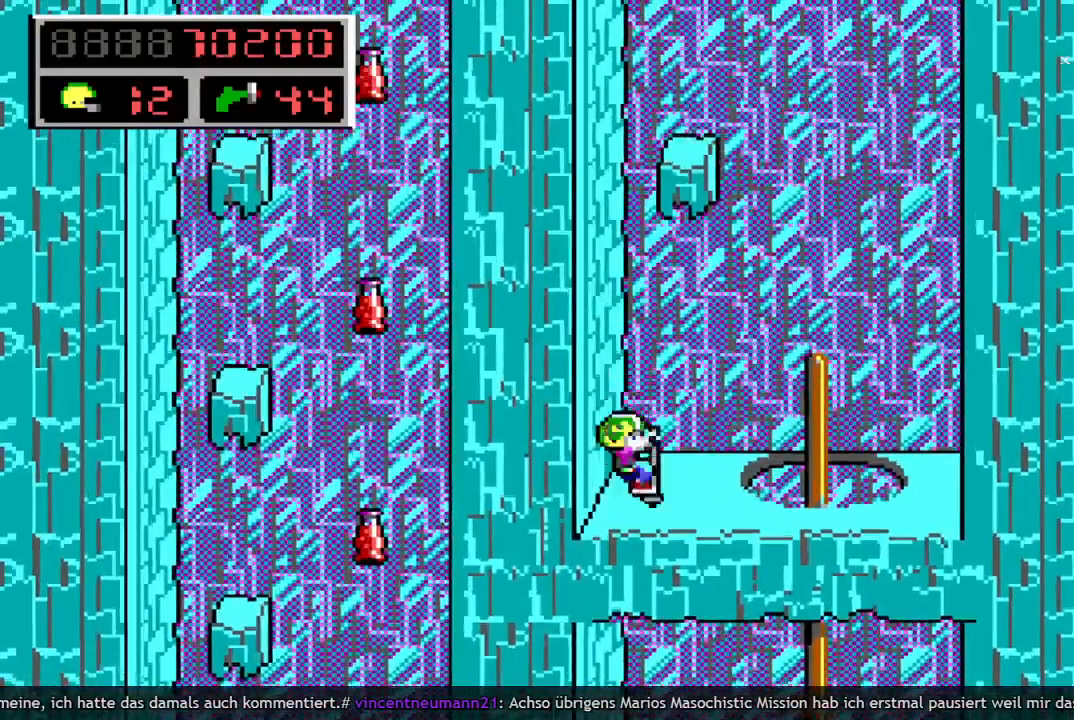
{"keys": ["right"], "events": [[33, "space", "down"], [83, "q", "up"], [183, "q", "down"], [450, "right", "down"], [450, "space", "up"], [500, "q", "up"]]}
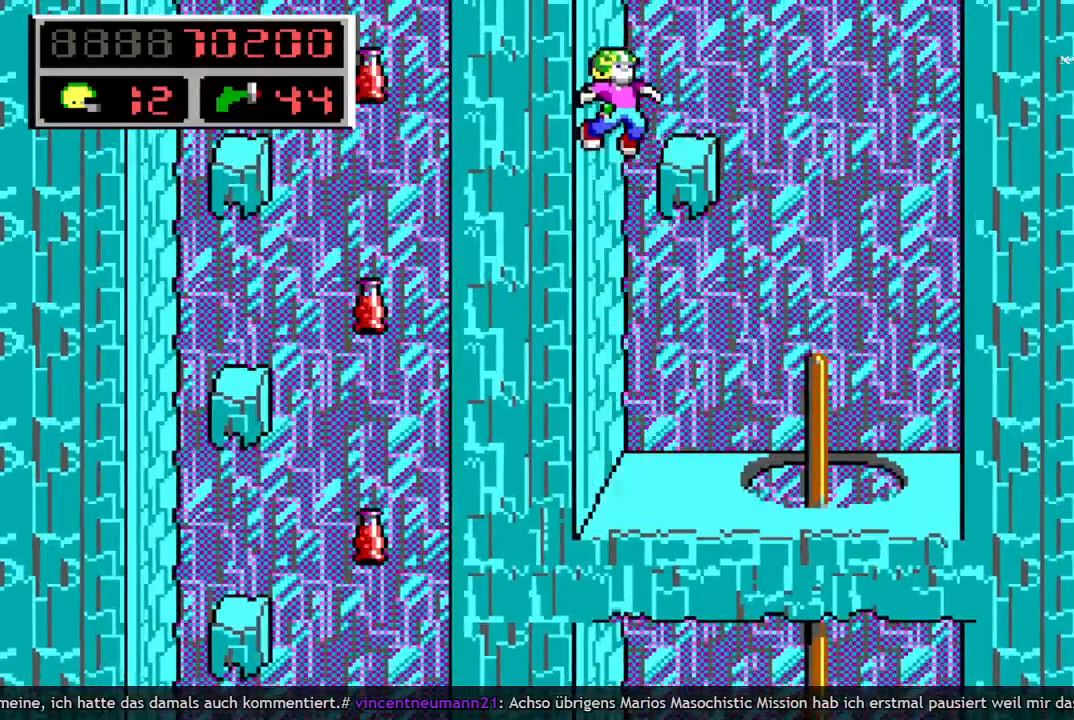
{"keys": ["up"], "events": [[183, "right", "up"], [233, "up", "down"]]}
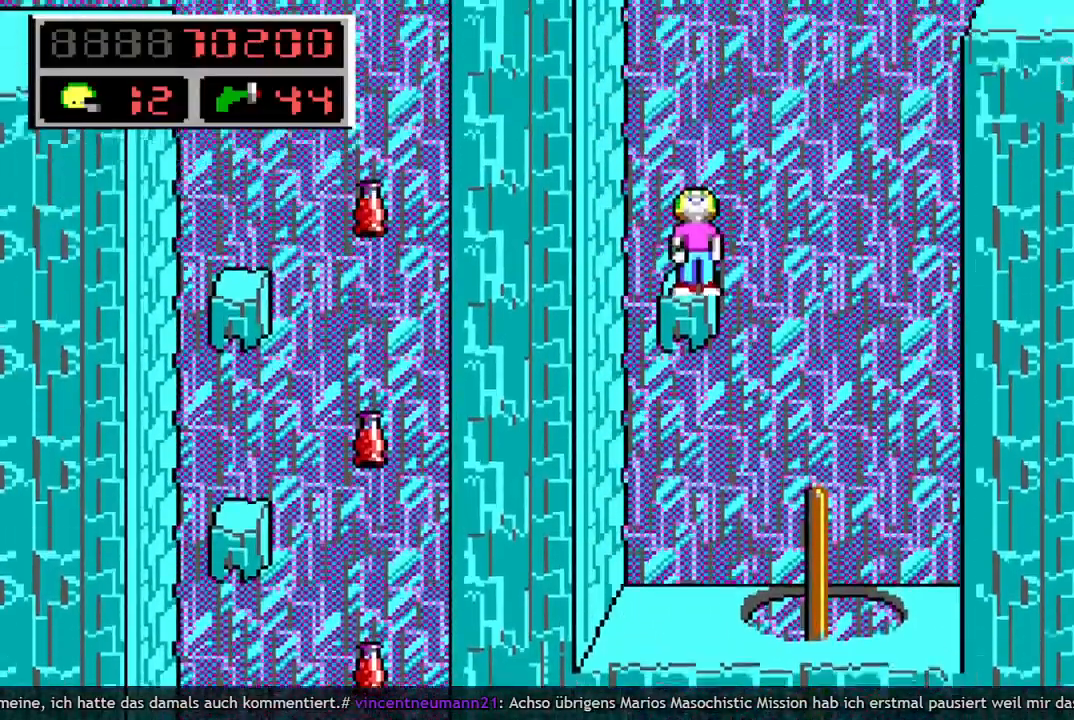
{"keys": ["up"], "events": []}
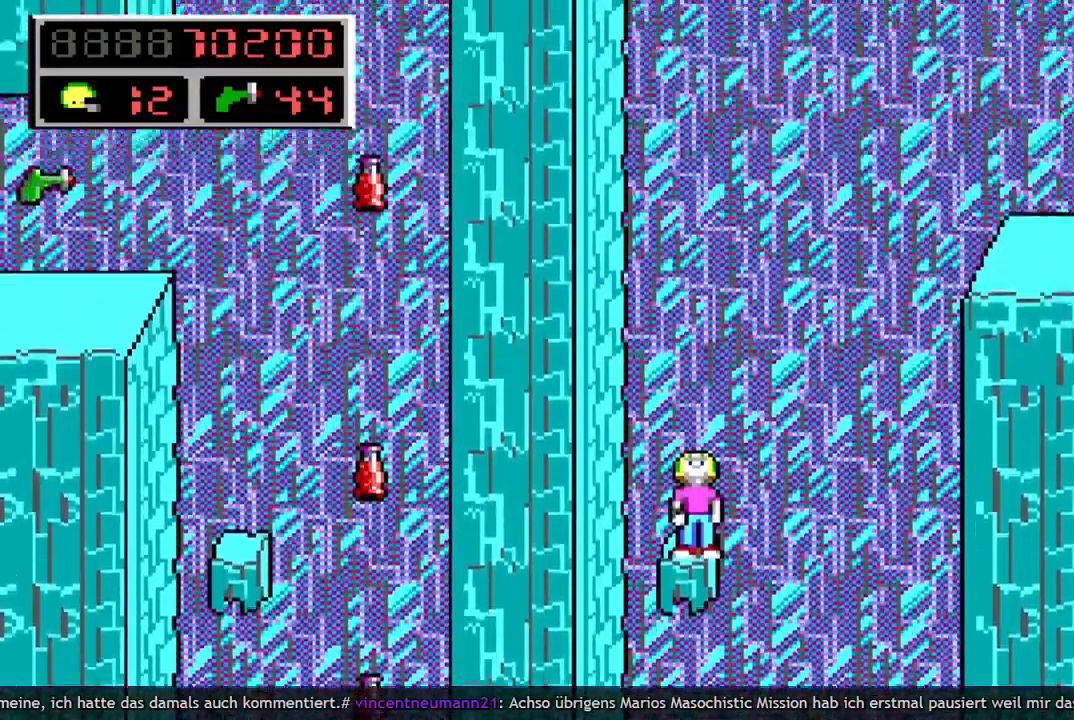
{"keys": ["q", "right", "space"], "events": [[183, "right", "down"], [217, "q", "down"], [217, "up", "up"], [267, "space", "down"], [317, "q", "up"], [400, "q", "down"]]}
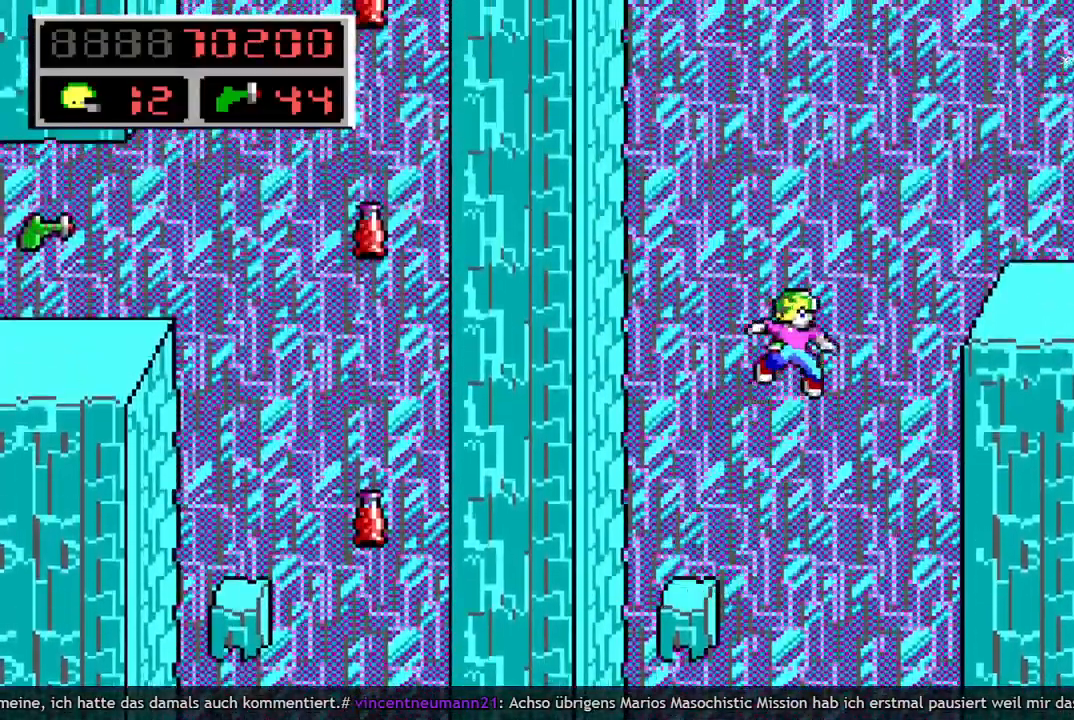
{"keys": ["right"], "events": [[100, "q", "up"], [100, "space", "up"]]}
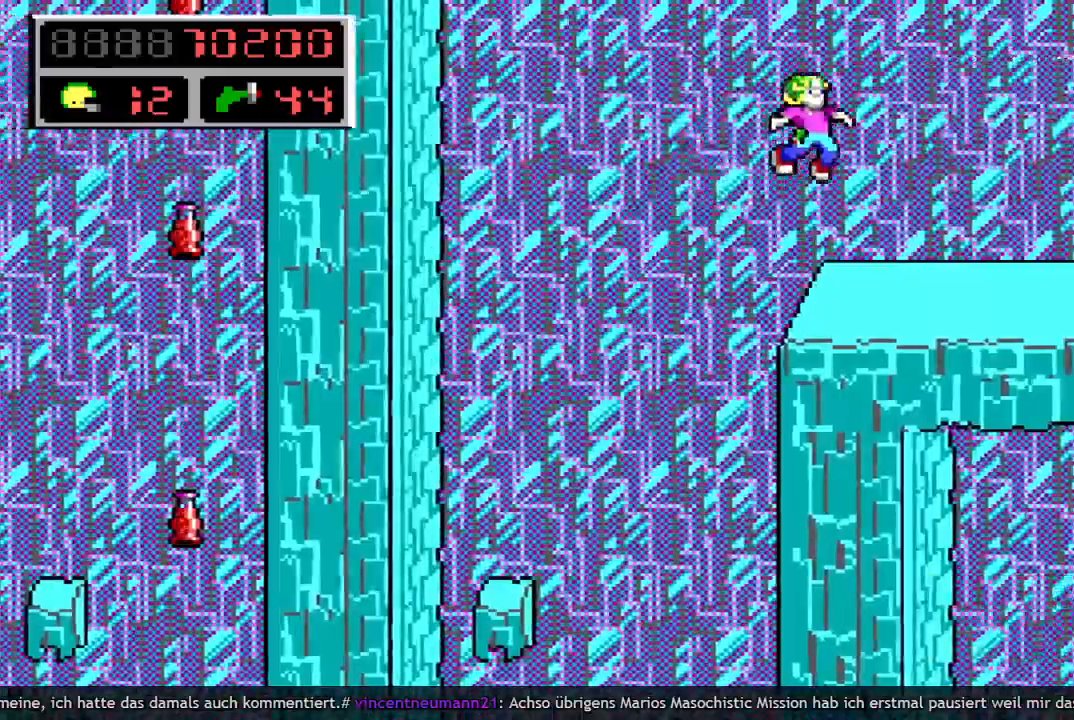
{"keys": [], "events": [[300, "right", "up"], [300, "w", "down"], [433, "w", "up"]]}
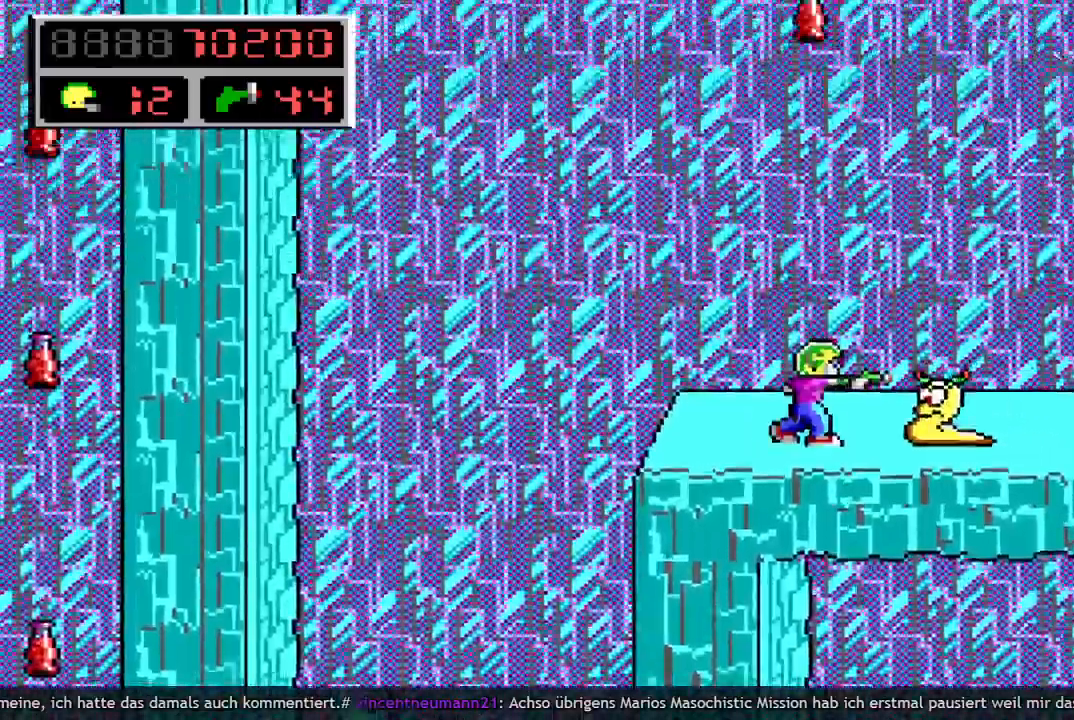
{"keys": ["q", "right", "space"], "events": [[267, "right", "down"], [317, "q", "down"], [367, "space", "down"], [450, "q", "up"], [500, "q", "down"]]}
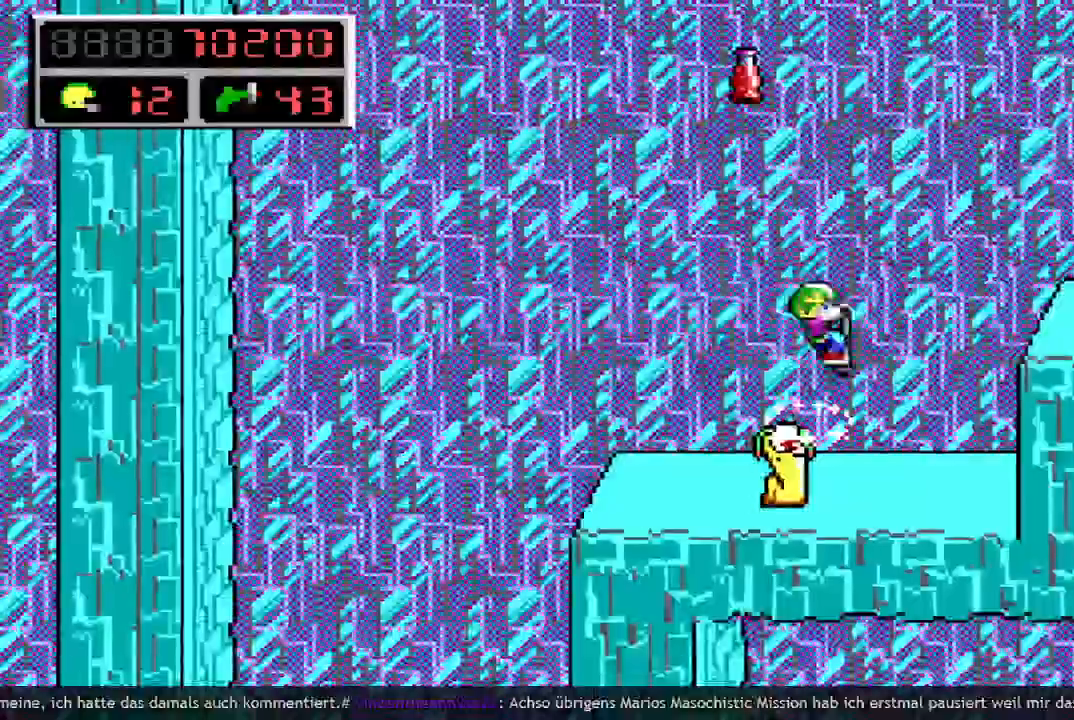
{"keys": ["right"], "events": [[50, "space", "up"], [100, "q", "up"]]}
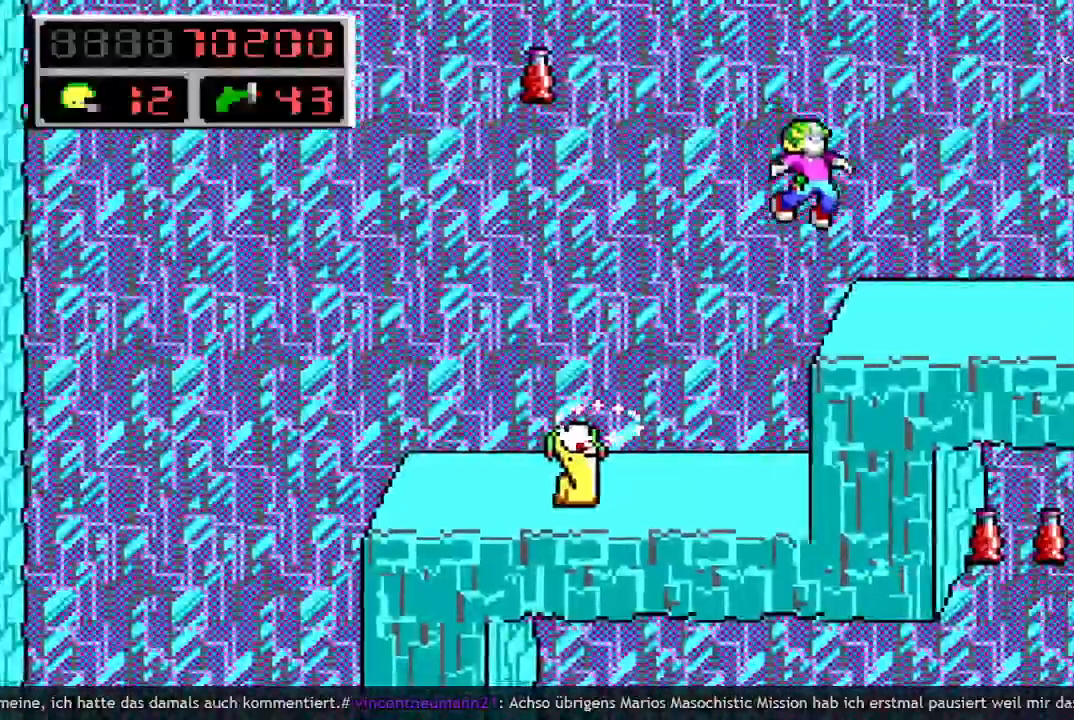
{"keys": ["right"], "events": [[200, "w", "down"], [350, "w", "up"]]}
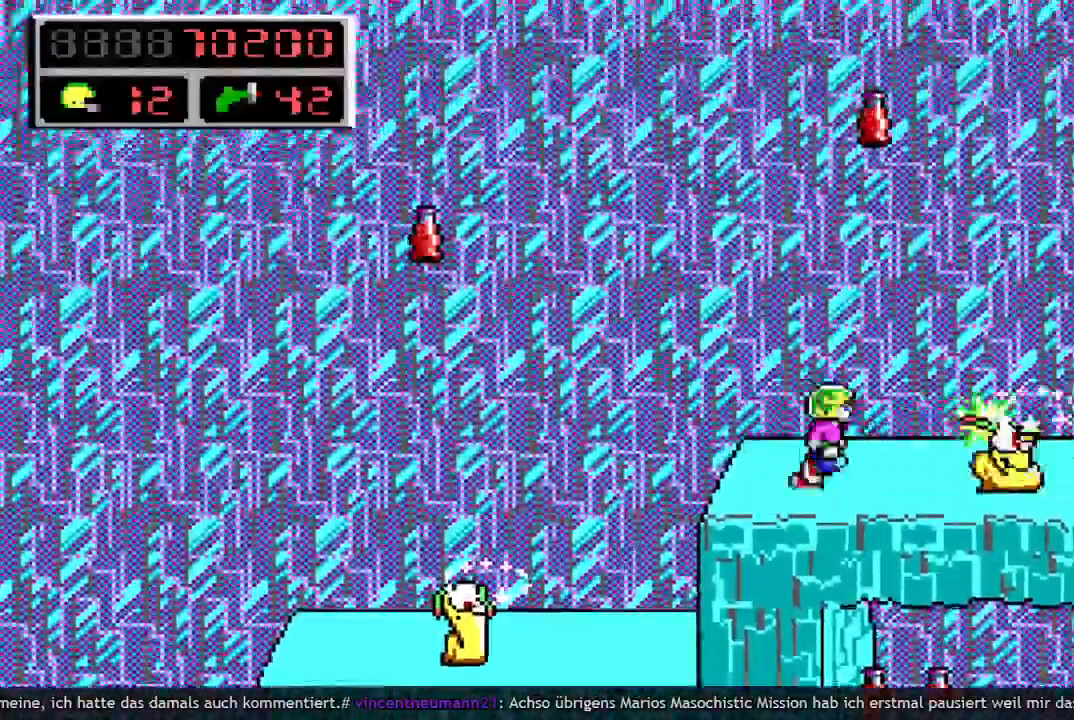
{"keys": ["right"], "events": [[117, "q", "down"], [167, "space", "down"], [217, "q", "up"], [317, "q", "down"], [350, "space", "up"], [400, "q", "up"]]}
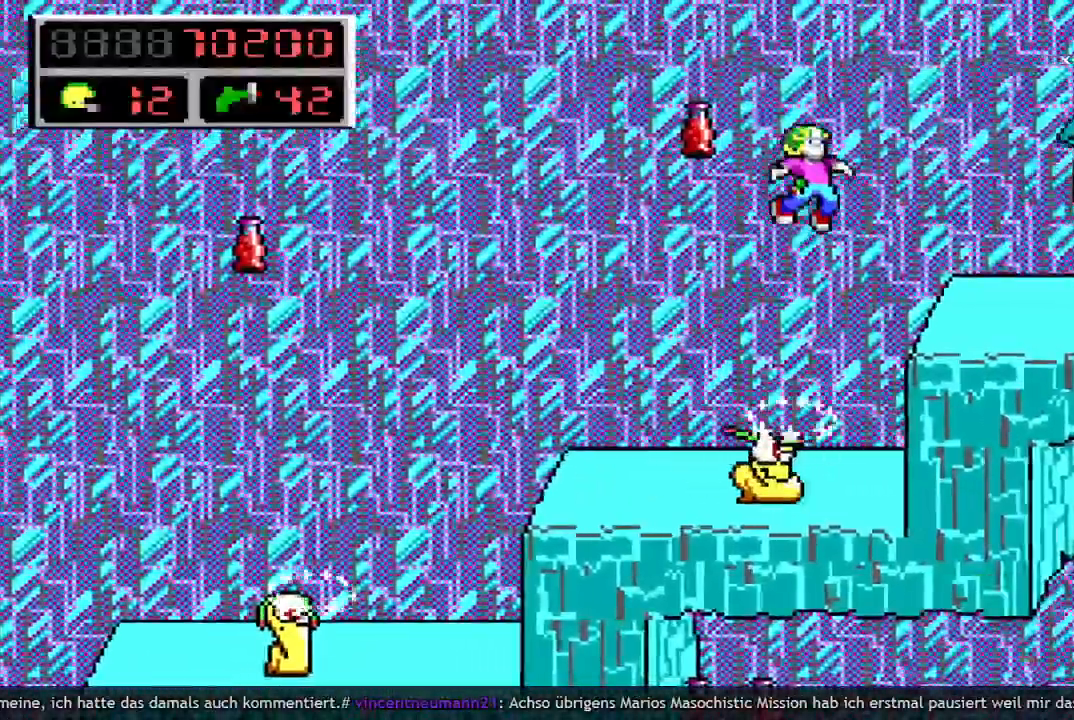
{"keys": [], "events": [[50, "right", "up"]]}
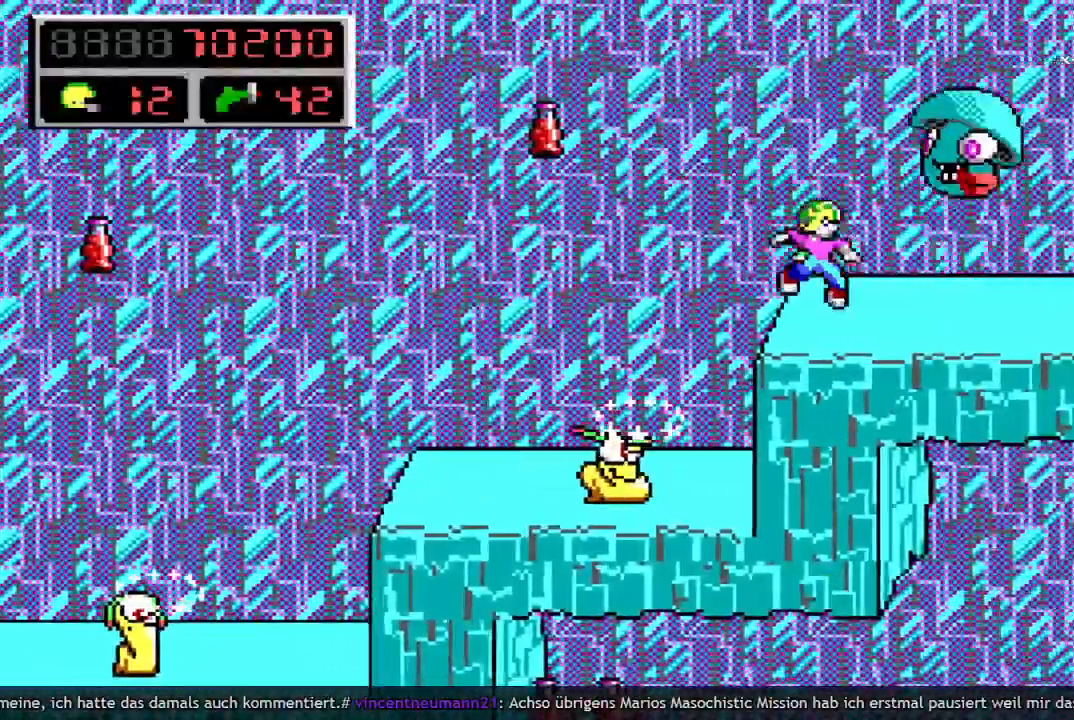
{"keys": [], "events": []}
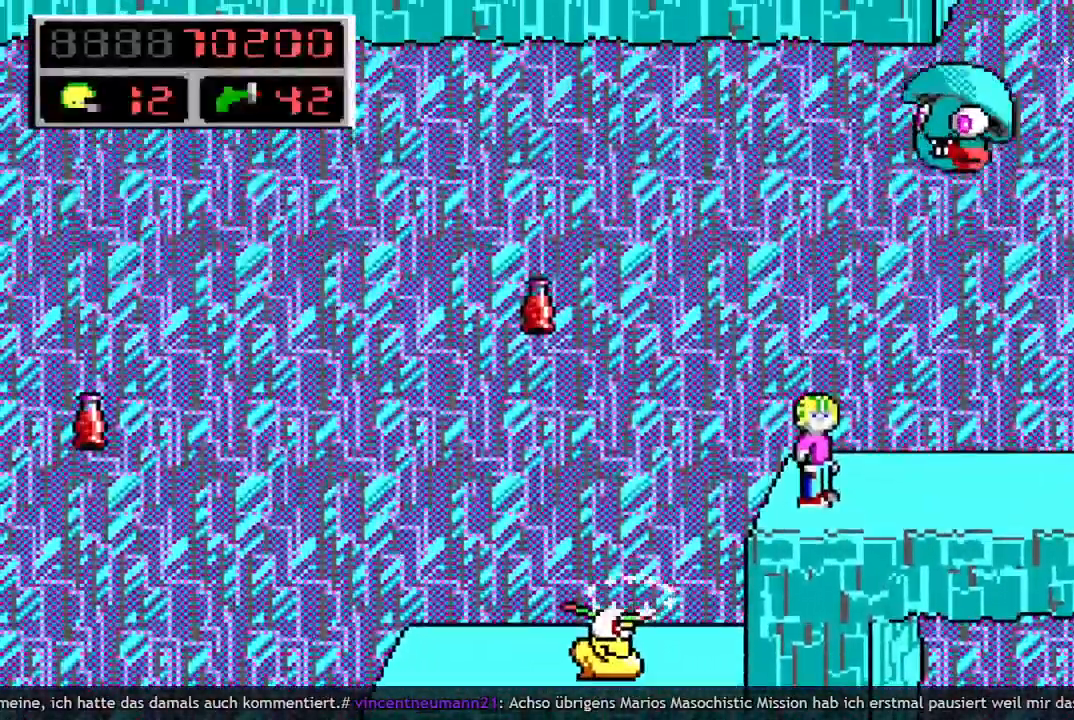
{"keys": ["down"], "events": [[450, "down", "down"]]}
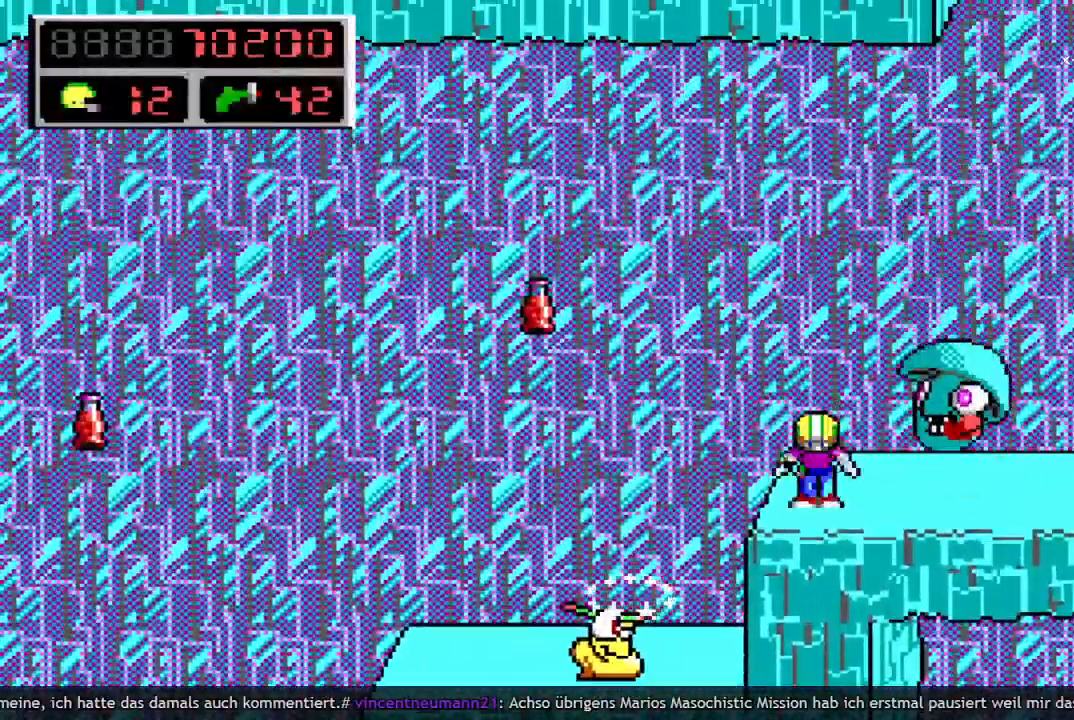
{"keys": ["down"], "events": []}
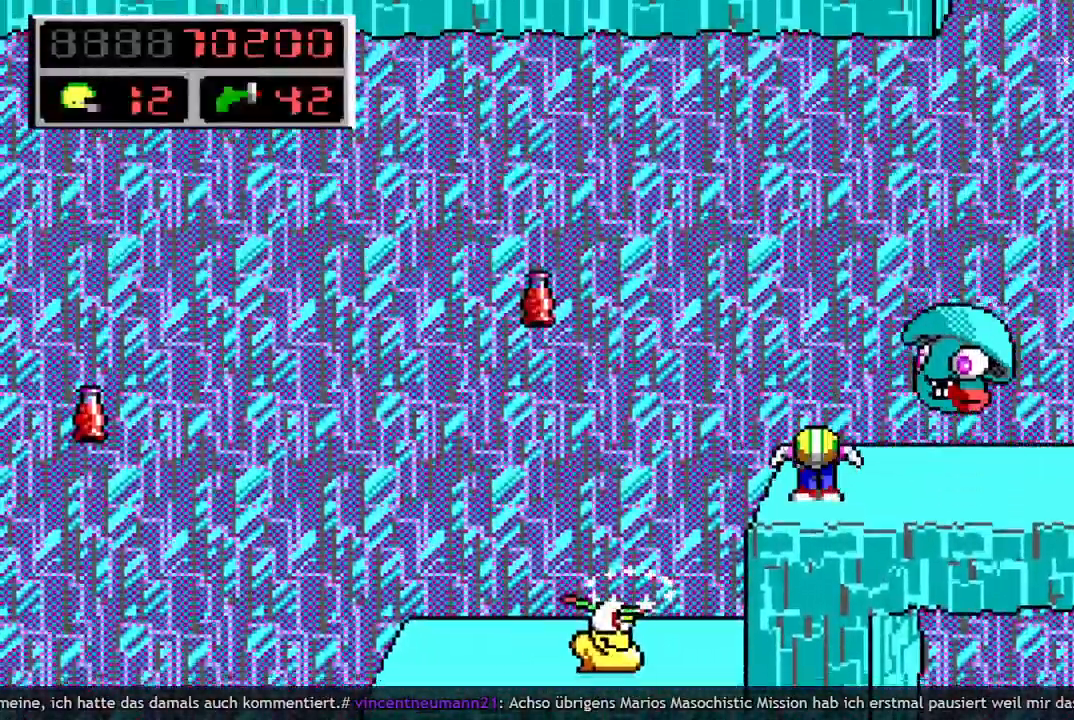
{"keys": [], "events": [[33, "down", "up"]]}
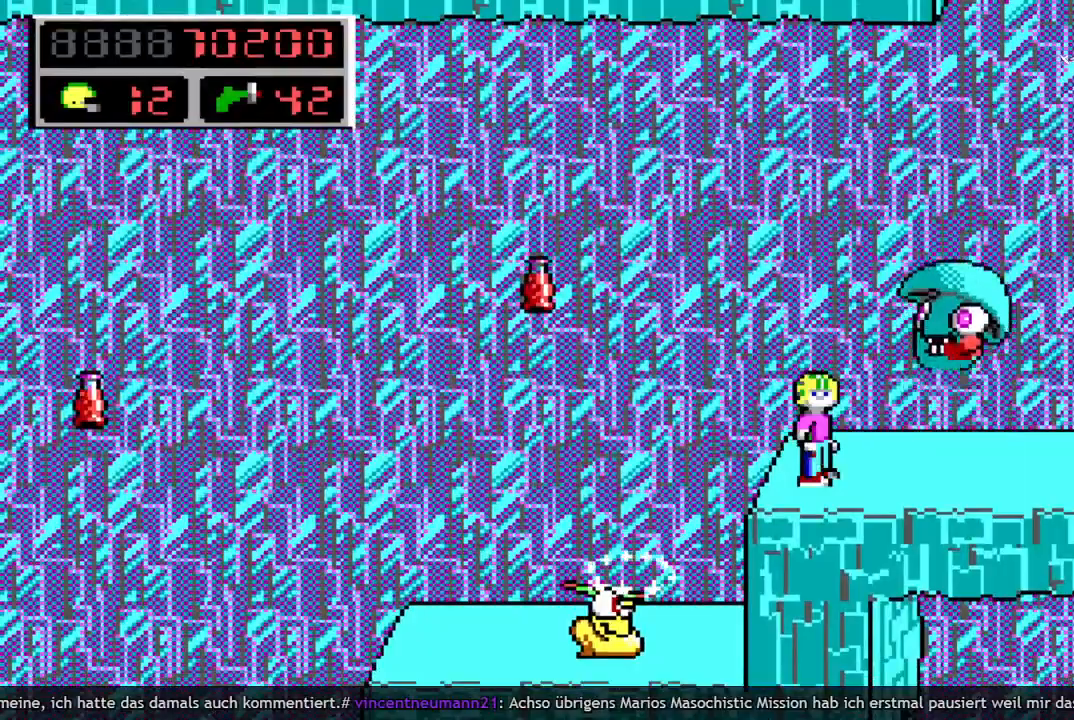
{"keys": ["right"], "events": [[433, "right", "down"]]}
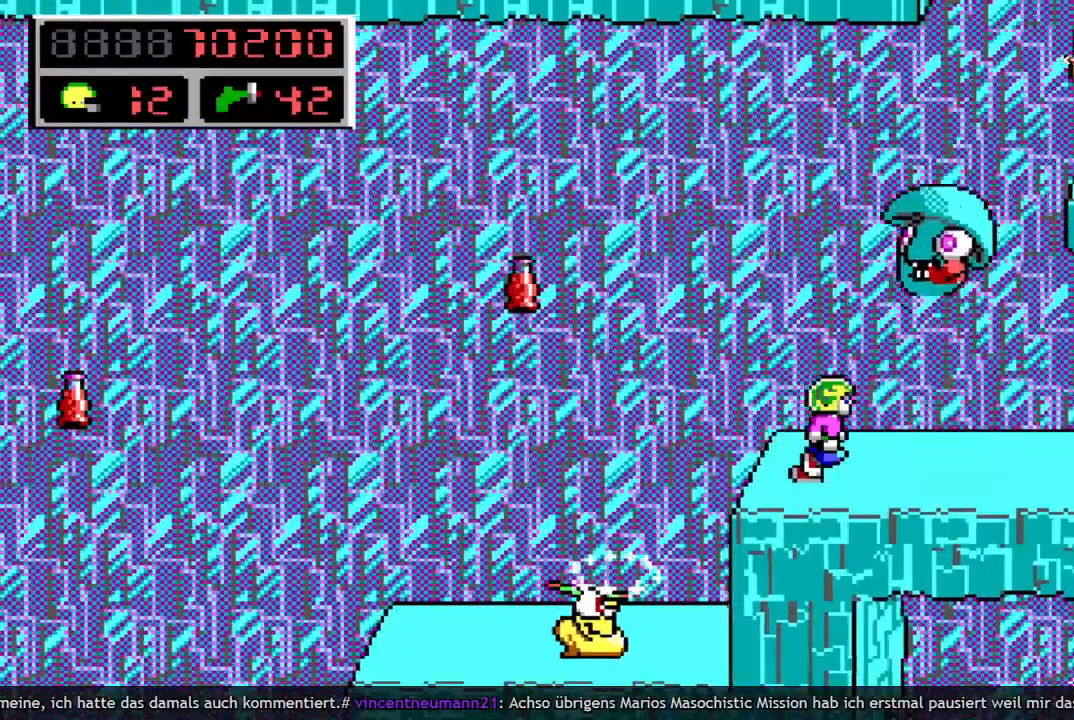
{"keys": ["right"], "events": []}